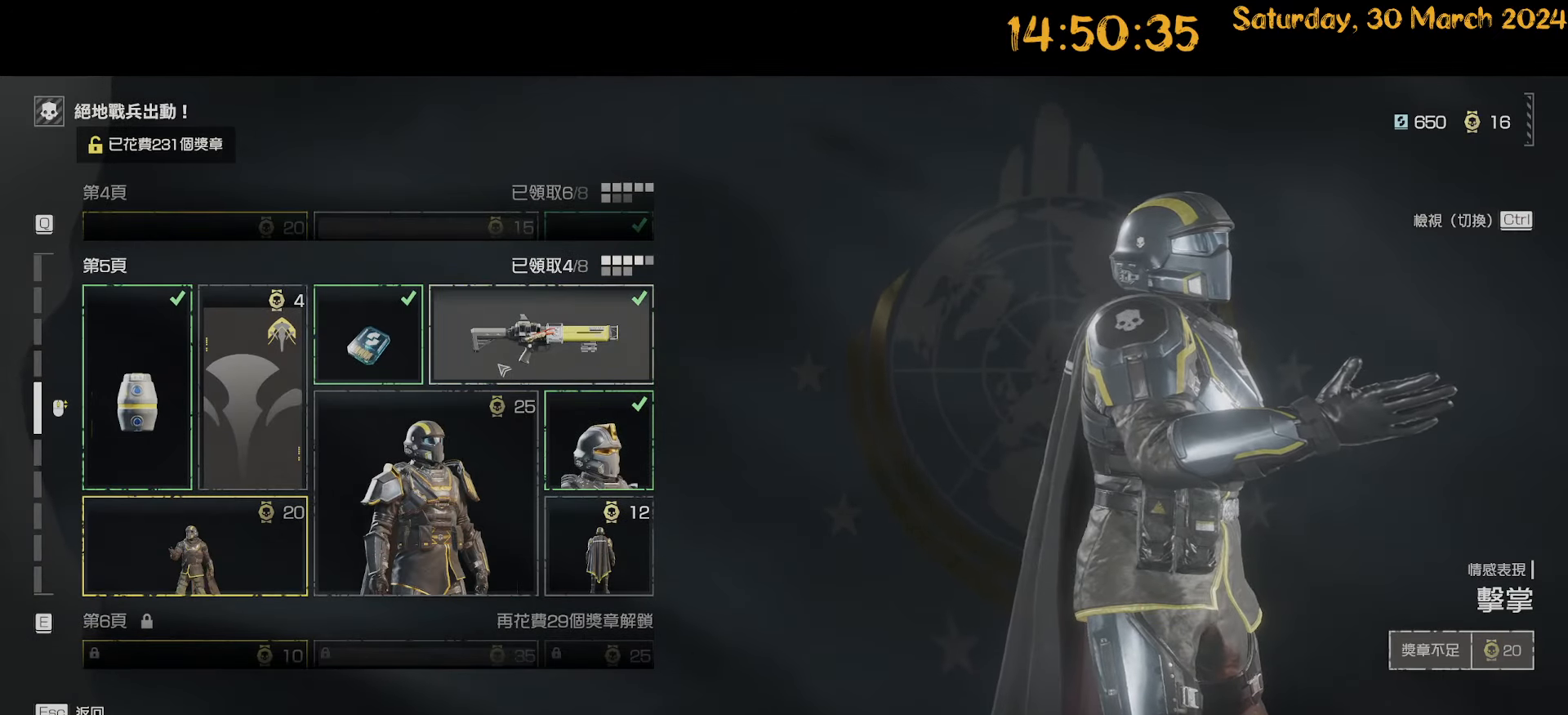
Gameplay with keyboard and mouse; each line is a JSON object with the keys and mouse buttons held at the frame after it. "events" lists presses ("down") and releases ("up") of ".", "/", "0", "1", "2", "3", "4", "5", "6", "7", "8", "9", "a", "alt", "b", "backslash", "backspace", "c", "caps_lock", "comma", "ctrl", "d", "down", "e", "equals", "escape", "f", "f1", "f10", "f11", "f12", "f2", "f3", "f4", "f5", "f6", "f7", "f8", "f9", "g", "h", "i", "j", "k", "l", "lbracket", "left", "m", "minus", "n", "o", "p", "q", "quote", "r", "rbracket", "return", "right", "s", "semicolon", "shift", "space", "t", "tab", "tilde", "u", "up", "v", "w", "x", "y", "z", "mouse_left", "mouse_wheel" and "mouse_right" between this image and that frame as [ms after this image, input, new state], when the widget could be followed in between. "mouse_left", "mouse_wheel", "mouse_right" = the "left", "wheel", "right" buttons of the "mouse" list. No other keys are recorded. "wheel" means that the mouse wheel is clicked or scrolled. "mouse_move" is the direction in which the mouse moves at that frame (one of eight, or "still"), when it could be read.
{"keys": [], "mouse": [], "mouse_move": "down-right", "events": []}
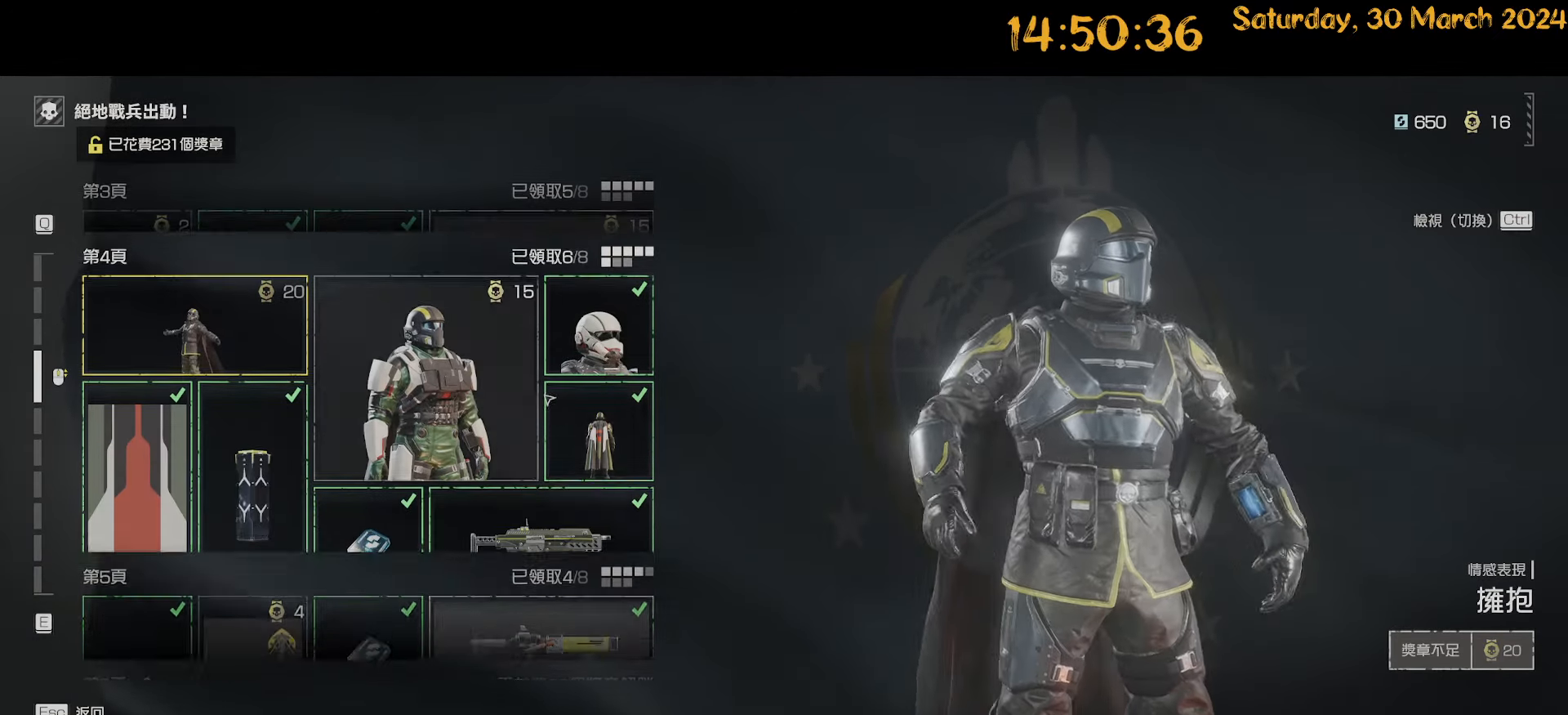
{"keys": [], "mouse": [], "mouse_move": "left", "events": []}
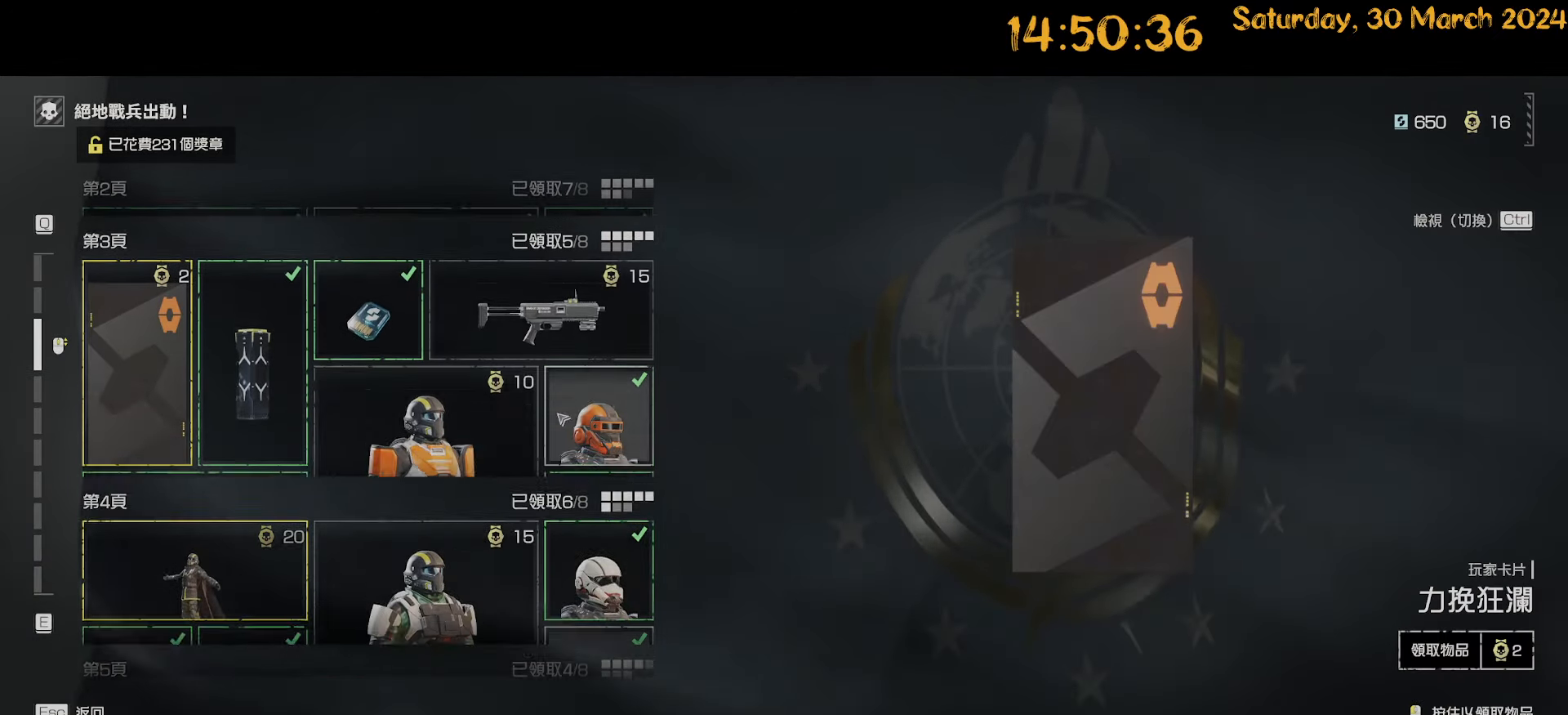
{"keys": [], "mouse": ["left"], "mouse_move": "up", "events": [[483, "mouse_left", "down"]]}
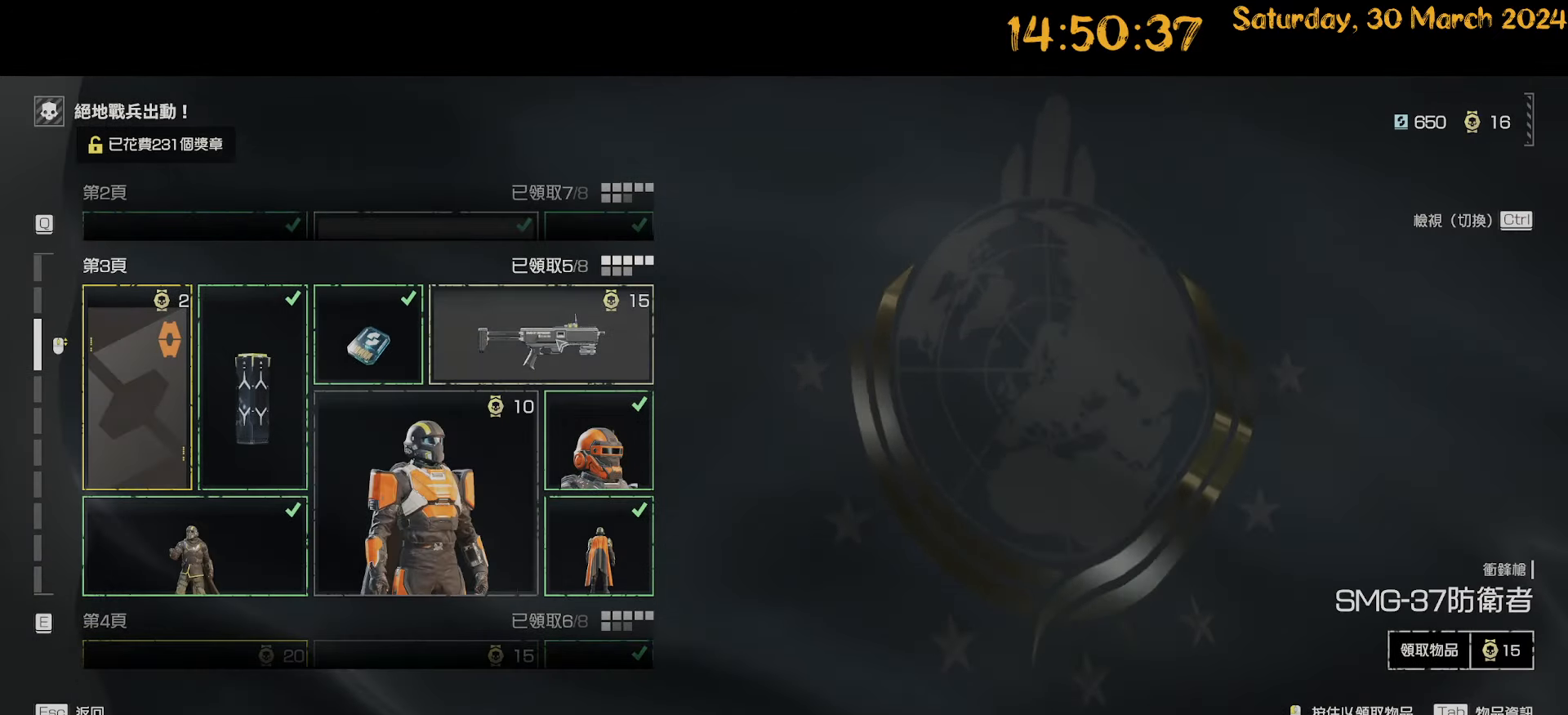
{"keys": [], "mouse": [], "mouse_move": "down-right", "events": [[33, "mouse_left", "up"]]}
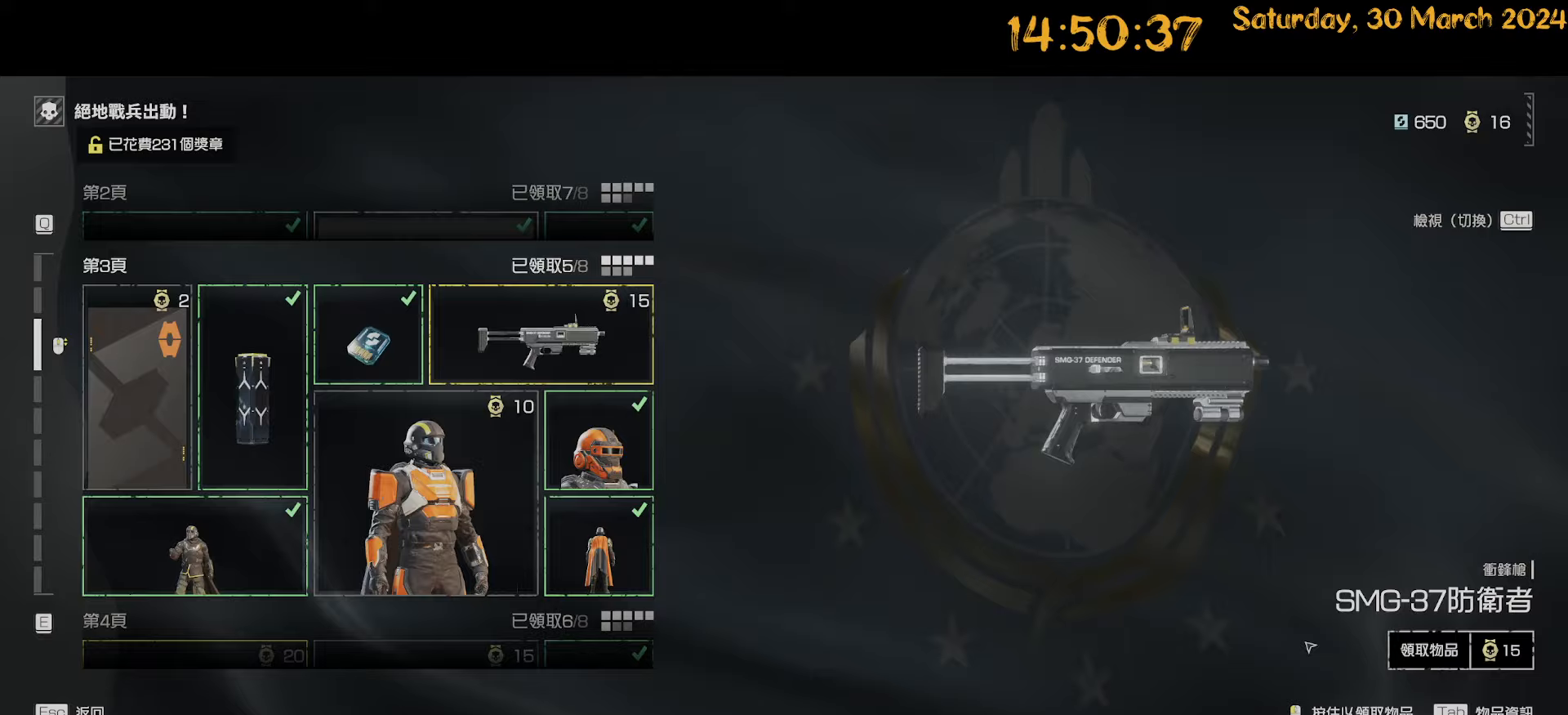
{"keys": [], "mouse": ["left"], "mouse_move": "still", "events": [[183, "mouse_left", "down"]]}
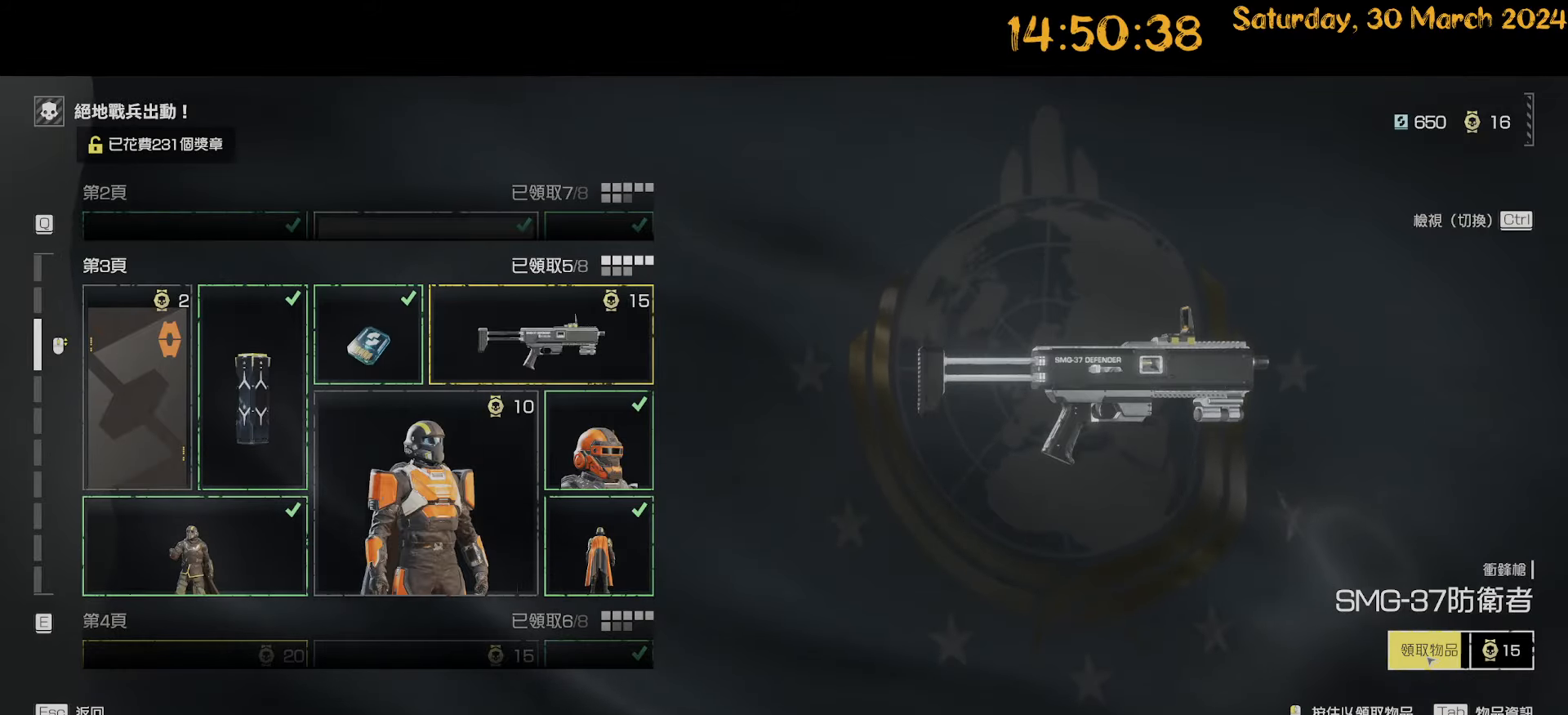
{"keys": [], "mouse": ["left"], "mouse_move": "still", "events": []}
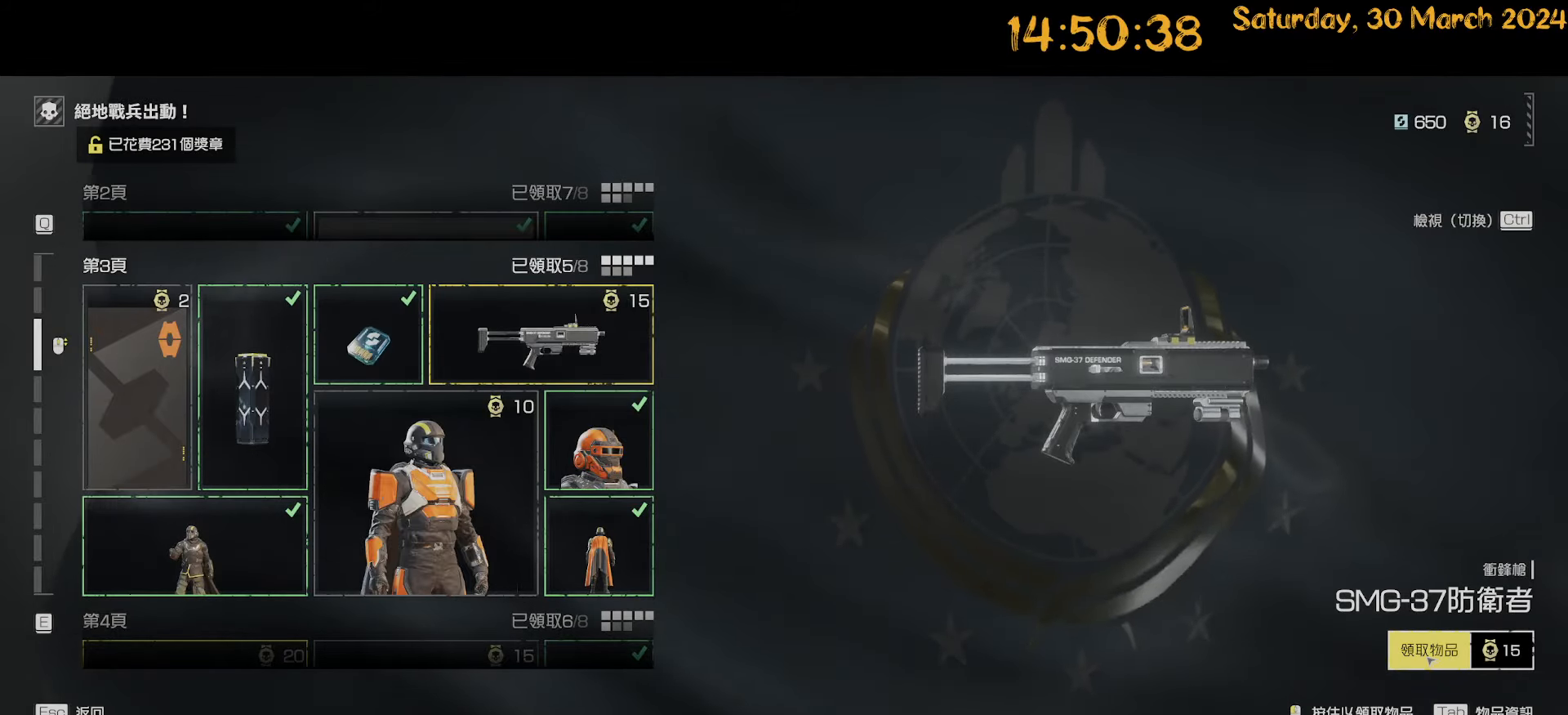
{"keys": [], "mouse": ["left"], "mouse_move": "still", "events": []}
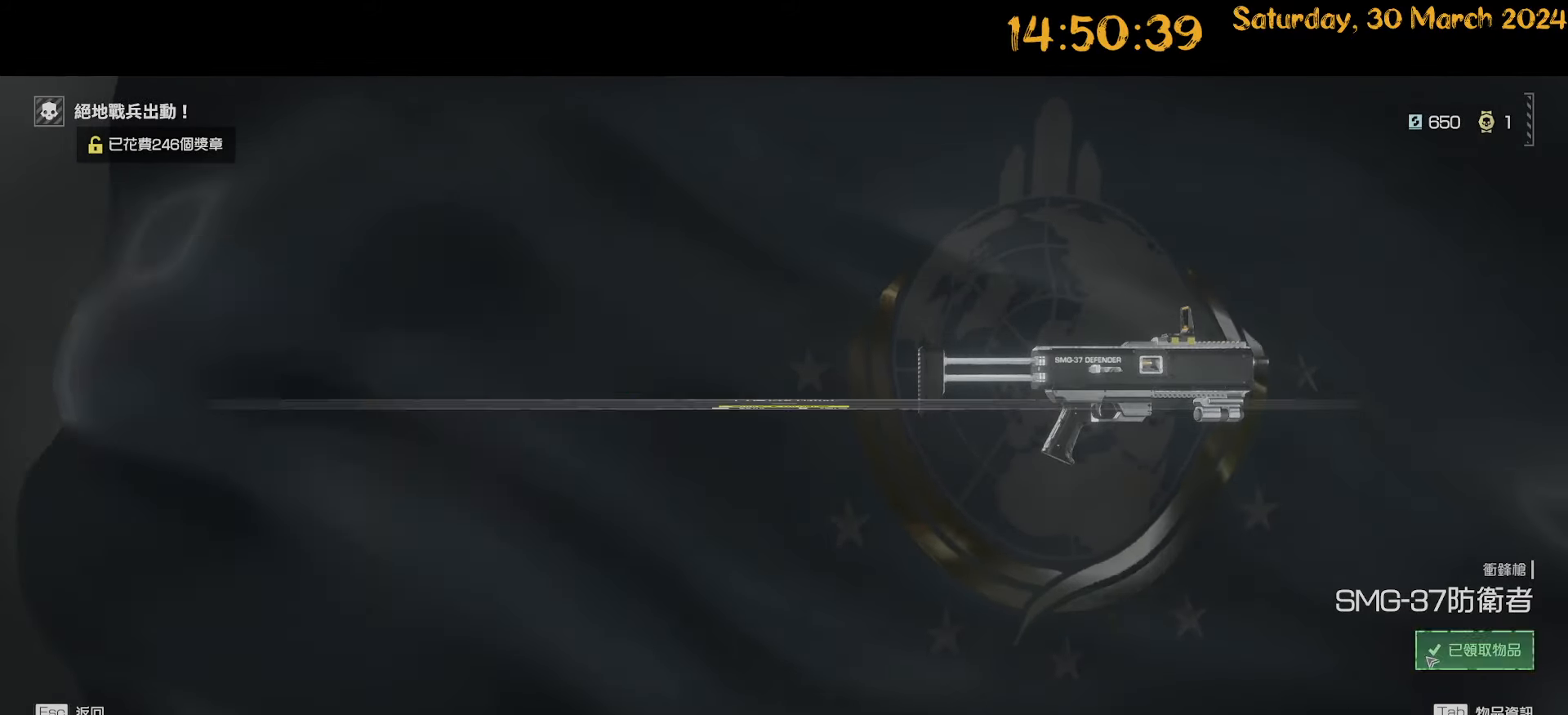
{"keys": [], "mouse": [], "mouse_move": "left", "events": [[267, "mouse_left", "up"]]}
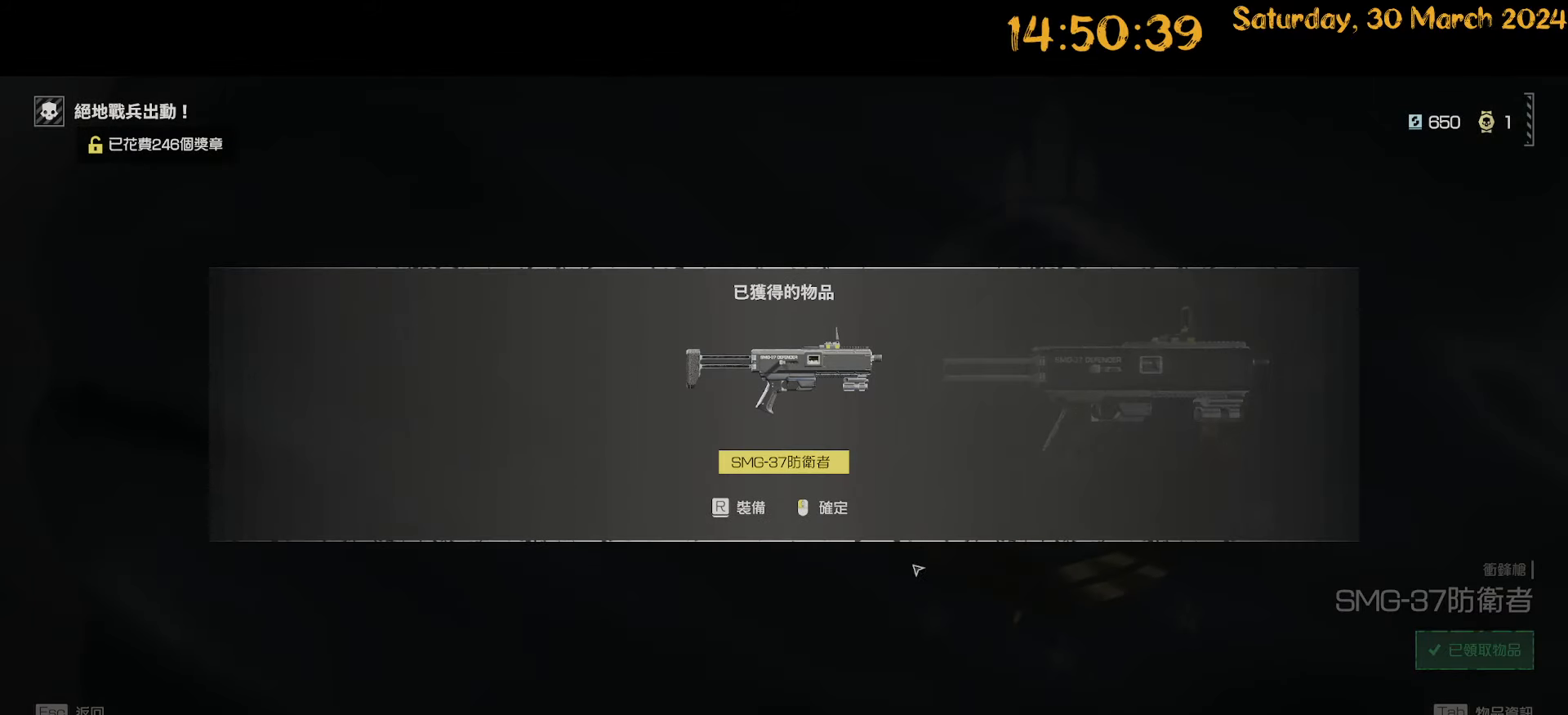
{"keys": [], "mouse": ["left"], "mouse_move": "still", "events": [[283, "mouse_left", "down"]]}
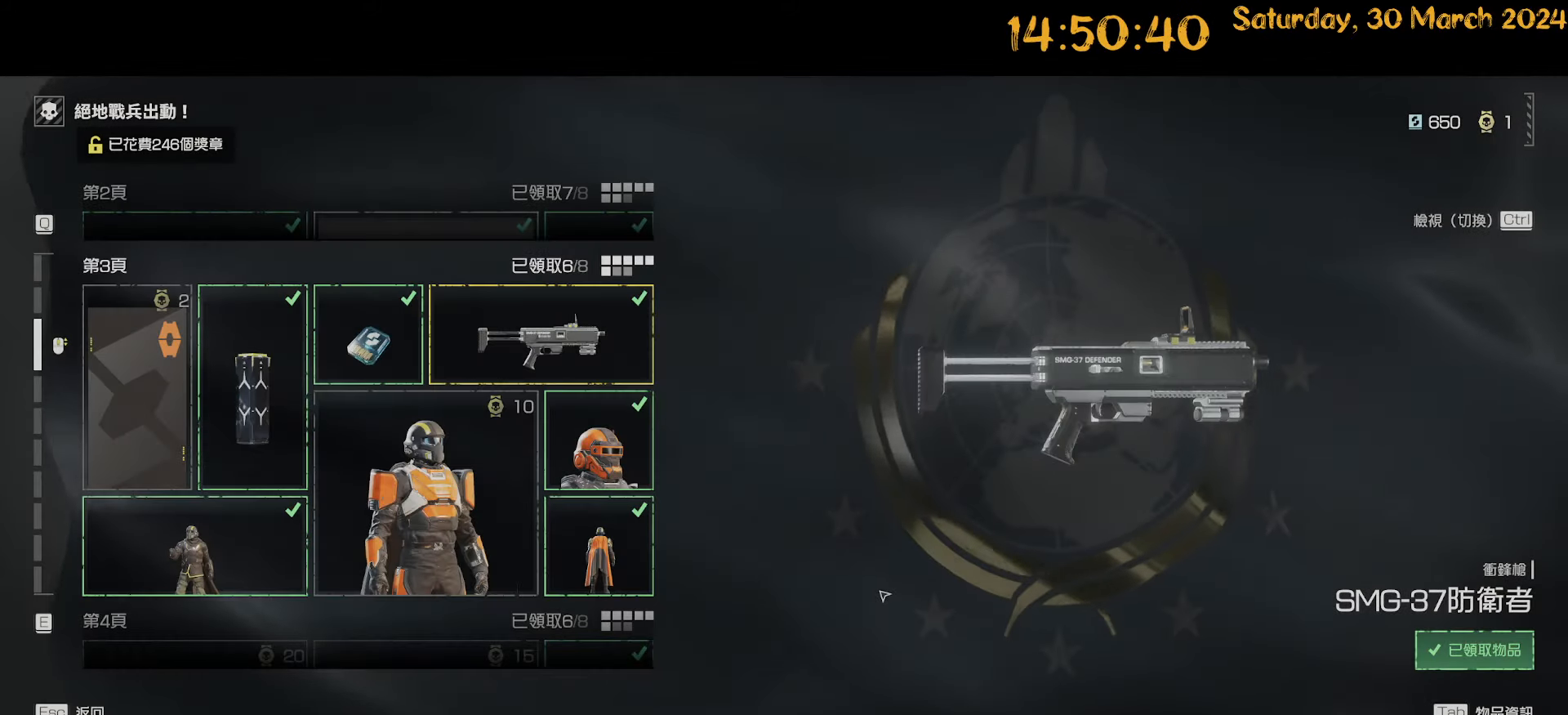
{"keys": [], "mouse": [], "mouse_move": "still", "events": [[17, "mouse_left", "up"], [367, "escape", "down"], [400, "escape", "up"]]}
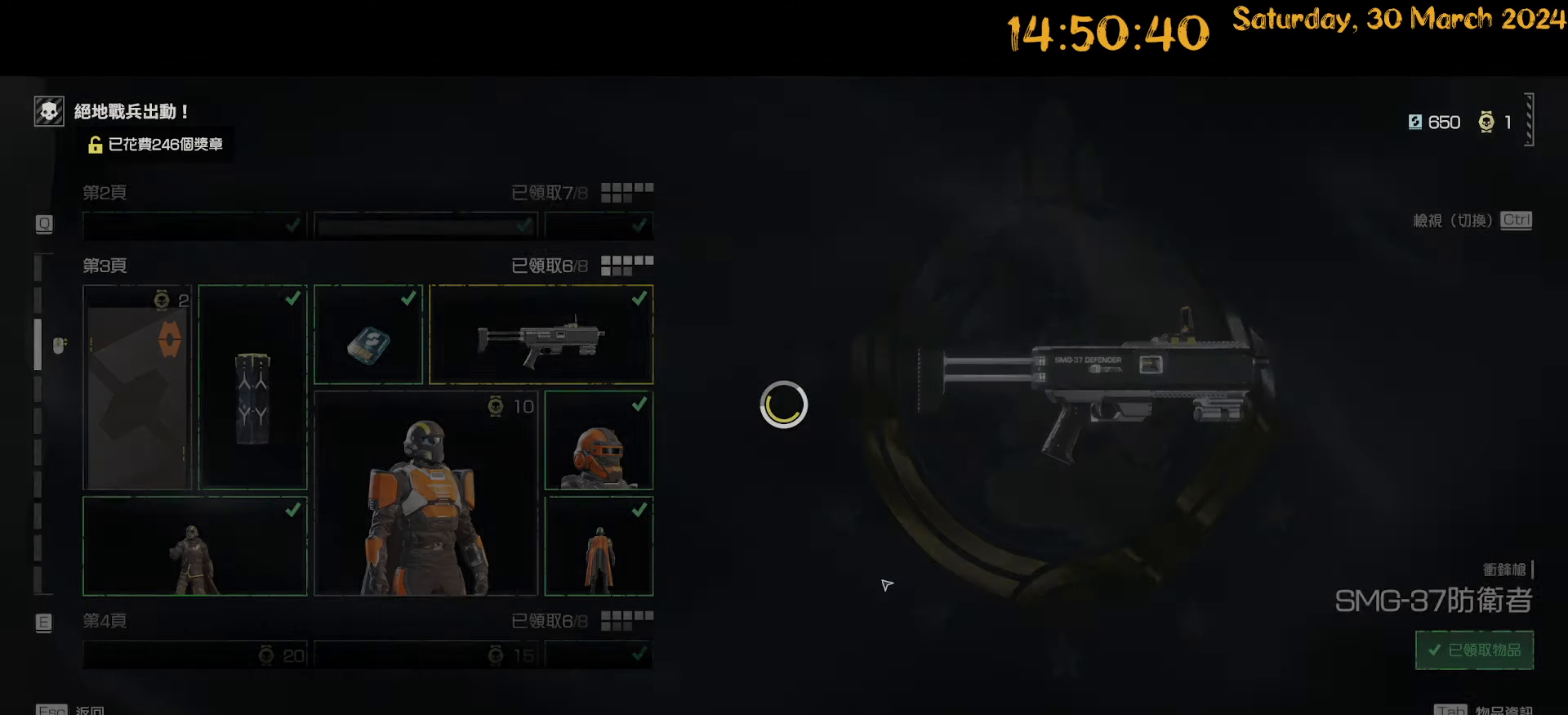
{"keys": ["w"], "mouse": [], "mouse_move": "still", "events": [[183, "w", "down"]]}
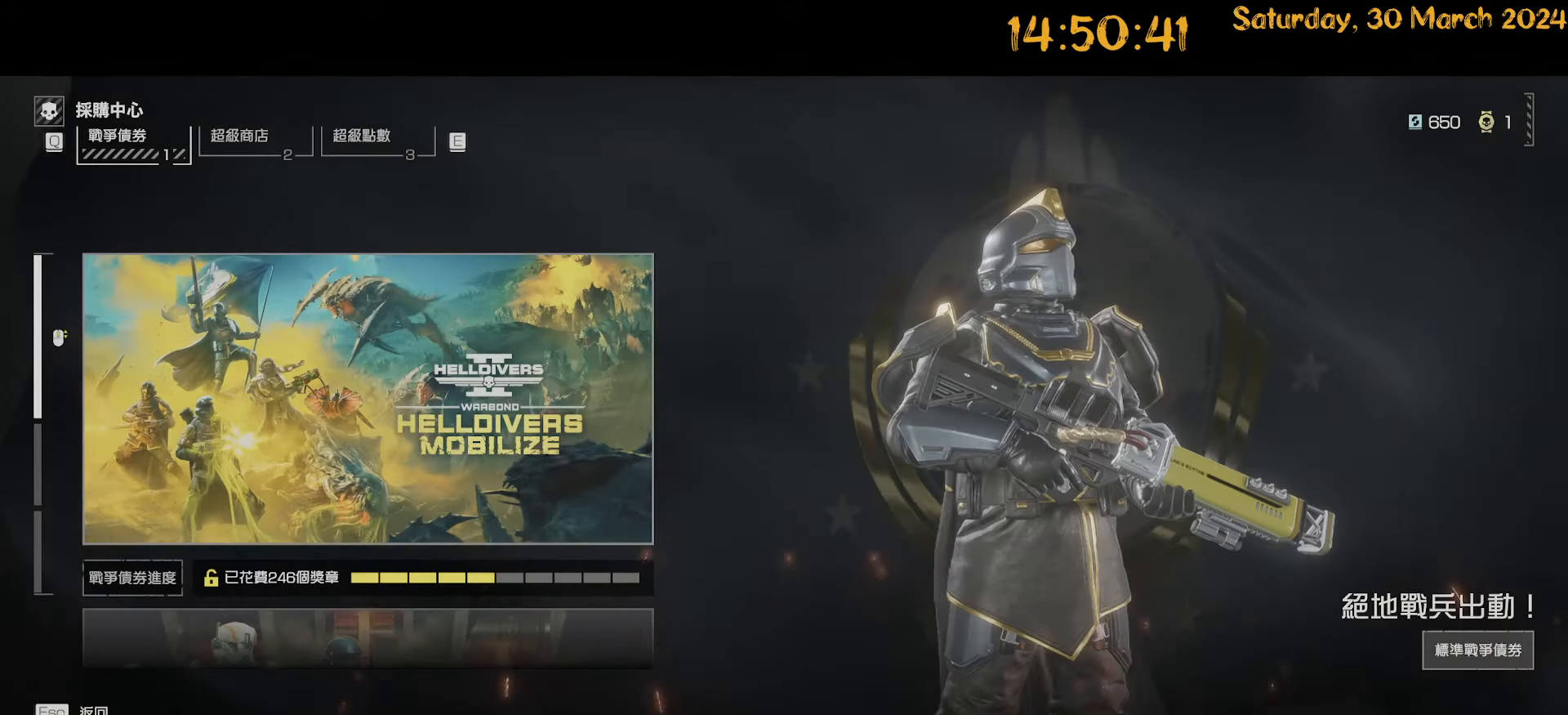
{"keys": [], "mouse": [], "mouse_move": "still", "events": [[17, "w", "up"], [333, "escape", "down"], [383, "escape", "up"]]}
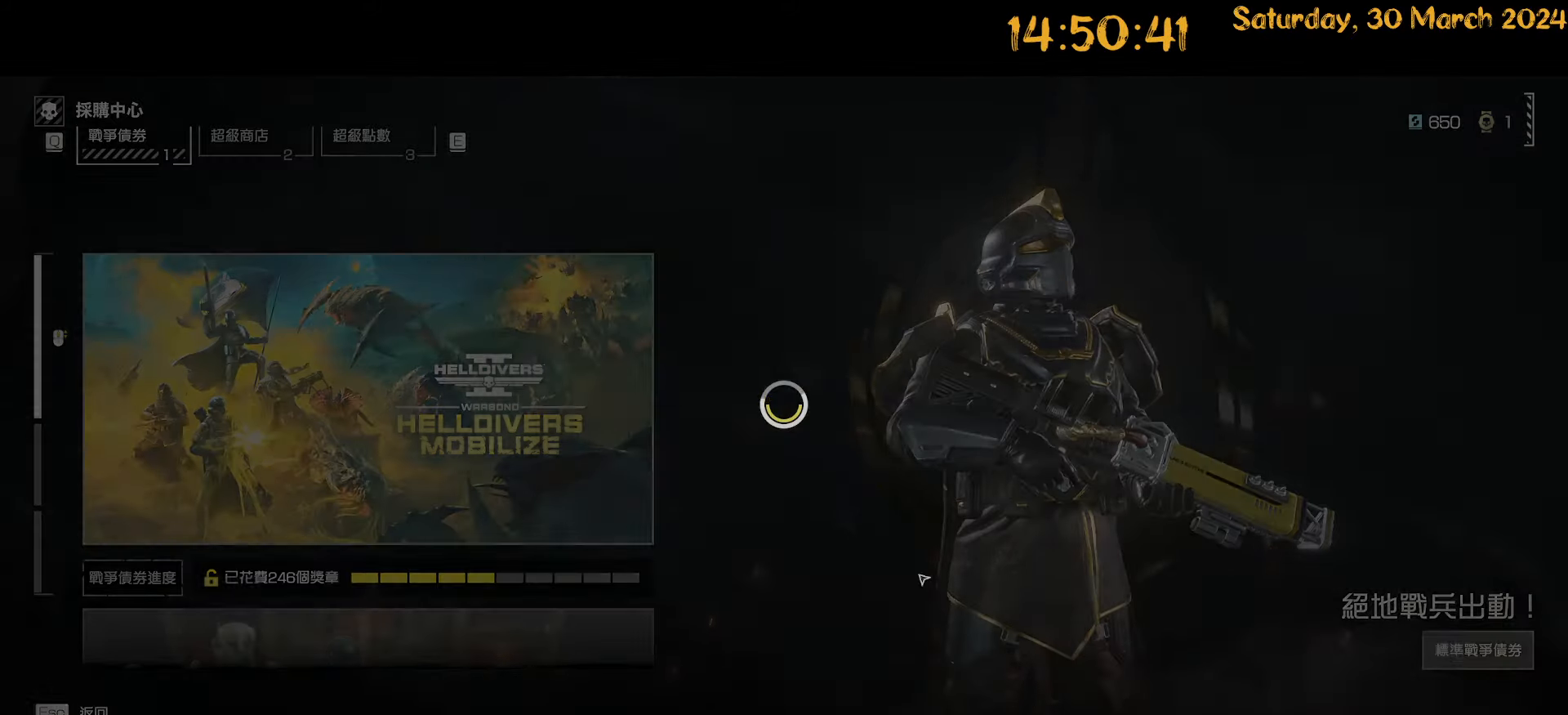
{"keys": ["shift", "w"], "mouse": [], "mouse_move": "right", "events": [[83, "w", "down"], [167, "shift", "down"]]}
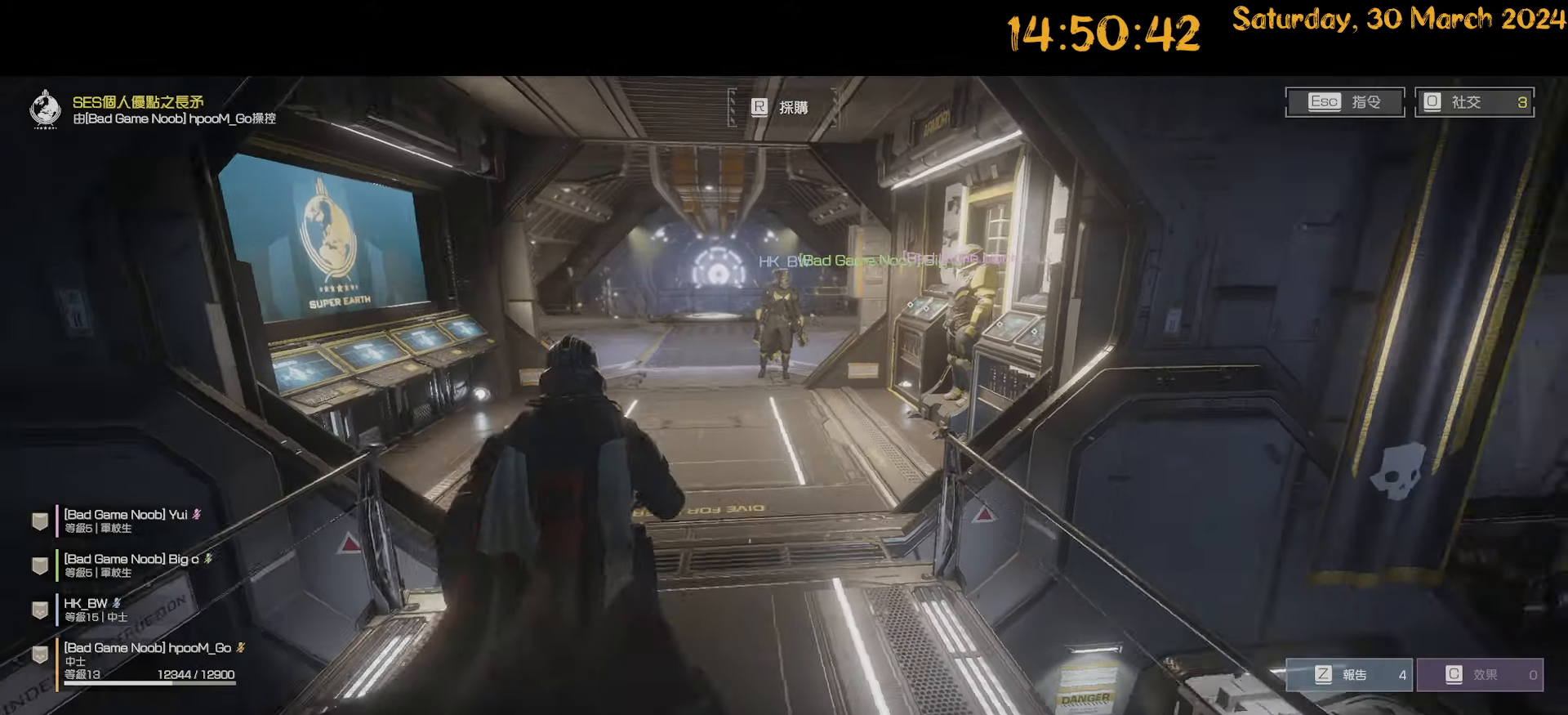
{"keys": ["shift", "w"], "mouse": [], "mouse_move": "right", "events": [[83, "a", "down"], [283, "a", "up"]]}
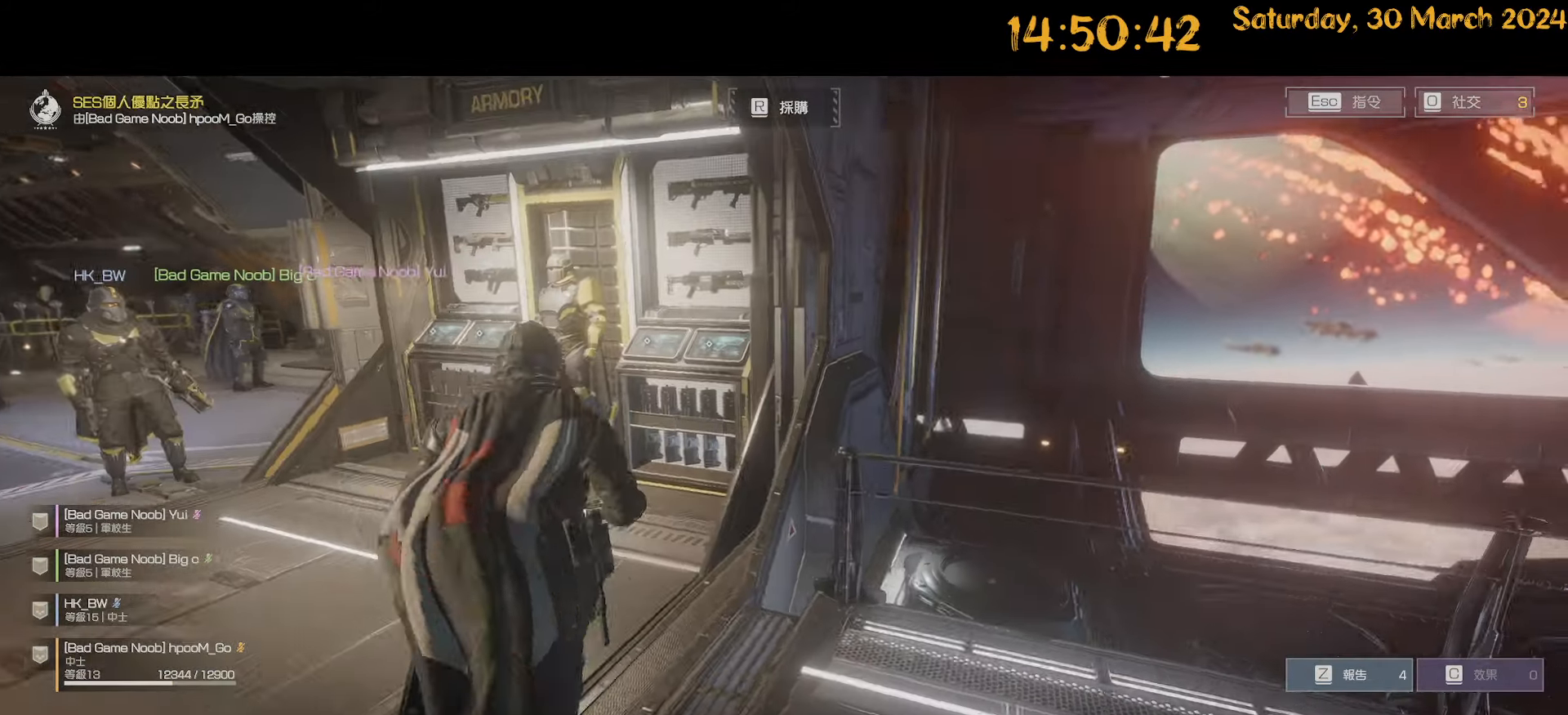
{"keys": ["w"], "mouse": [], "mouse_move": "still", "events": [[50, "a", "down"], [100, "a", "up"], [483, "shift", "up"]]}
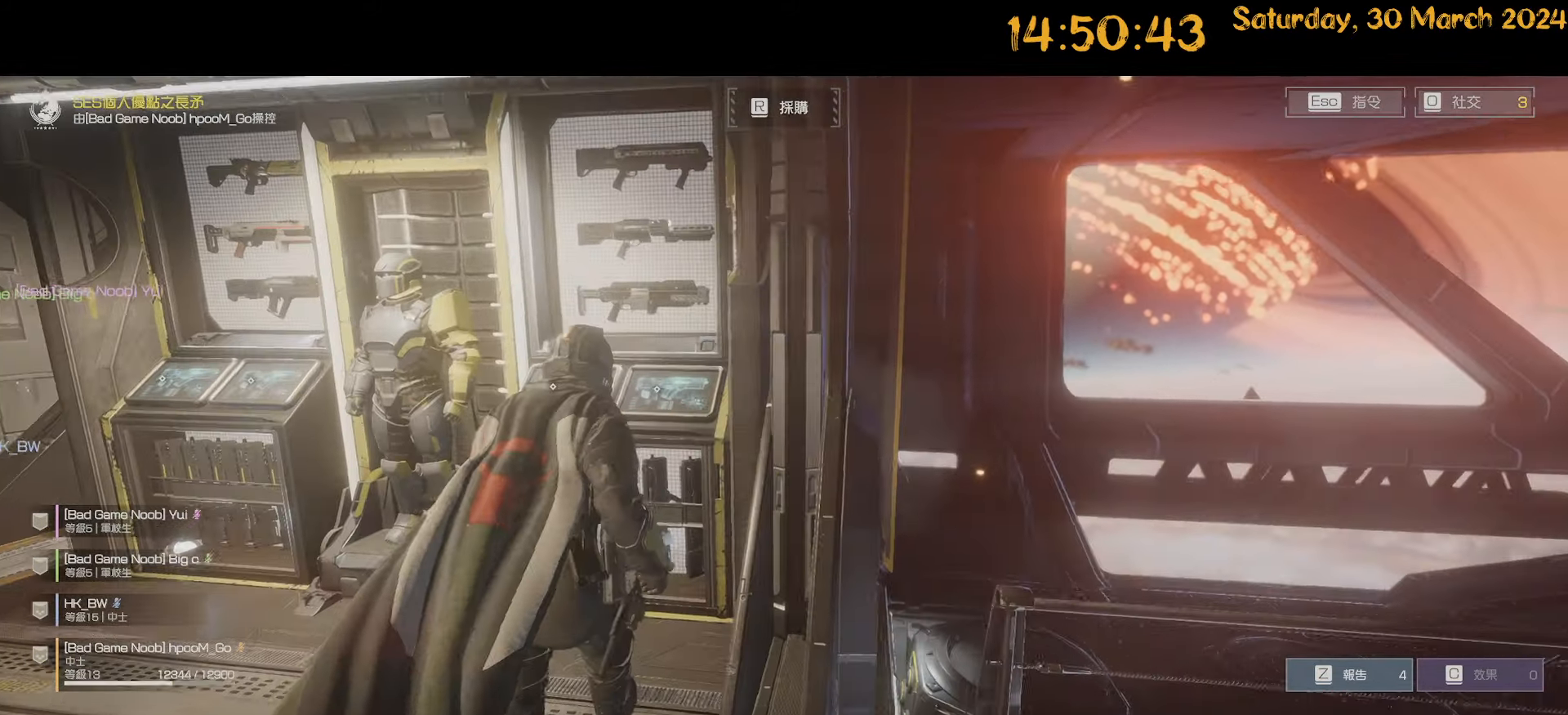
{"keys": [], "mouse": [], "mouse_move": "still", "events": [[33, "e", "down"], [33, "w", "up"], [117, "e", "up"], [350, "e", "down"], [433, "e", "up"]]}
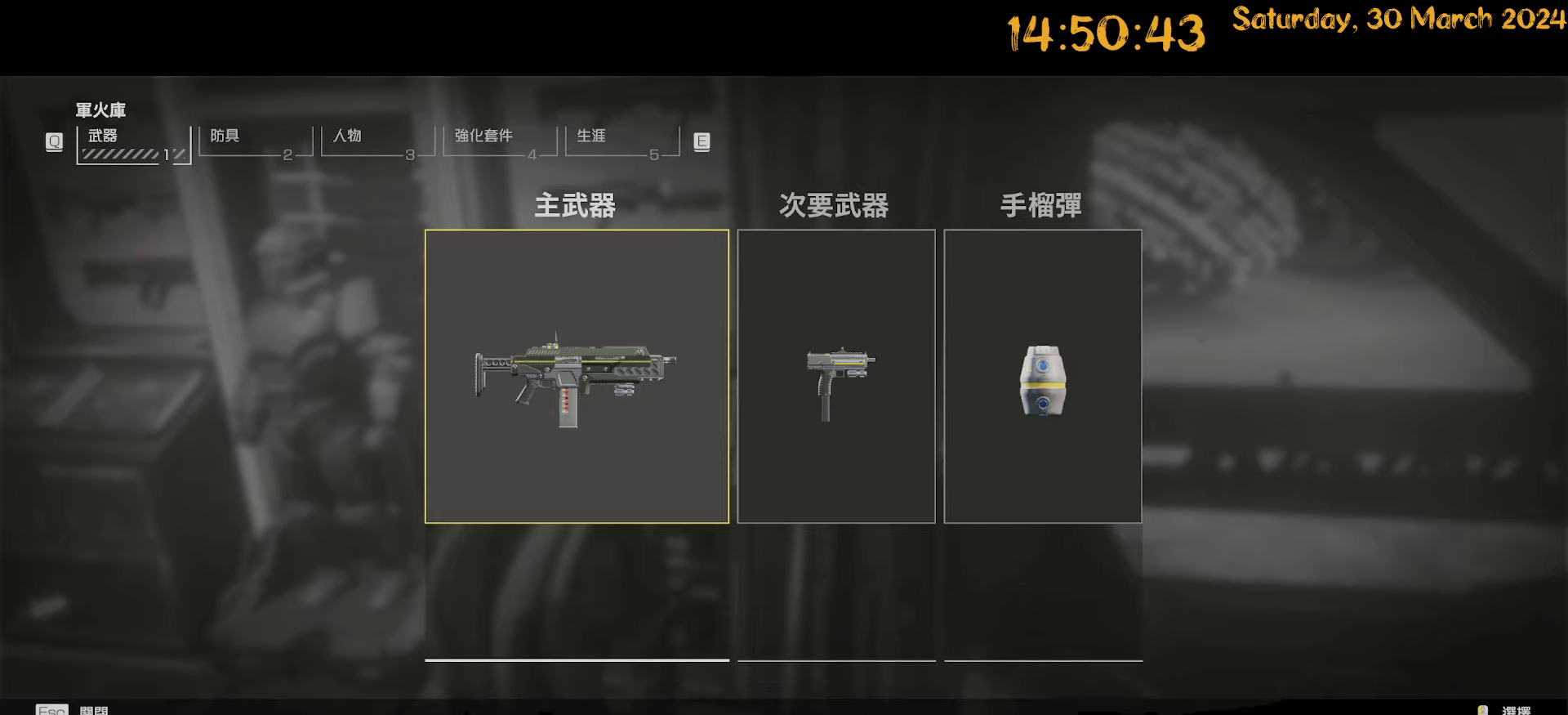
{"keys": [], "mouse": [], "mouse_move": "still", "events": []}
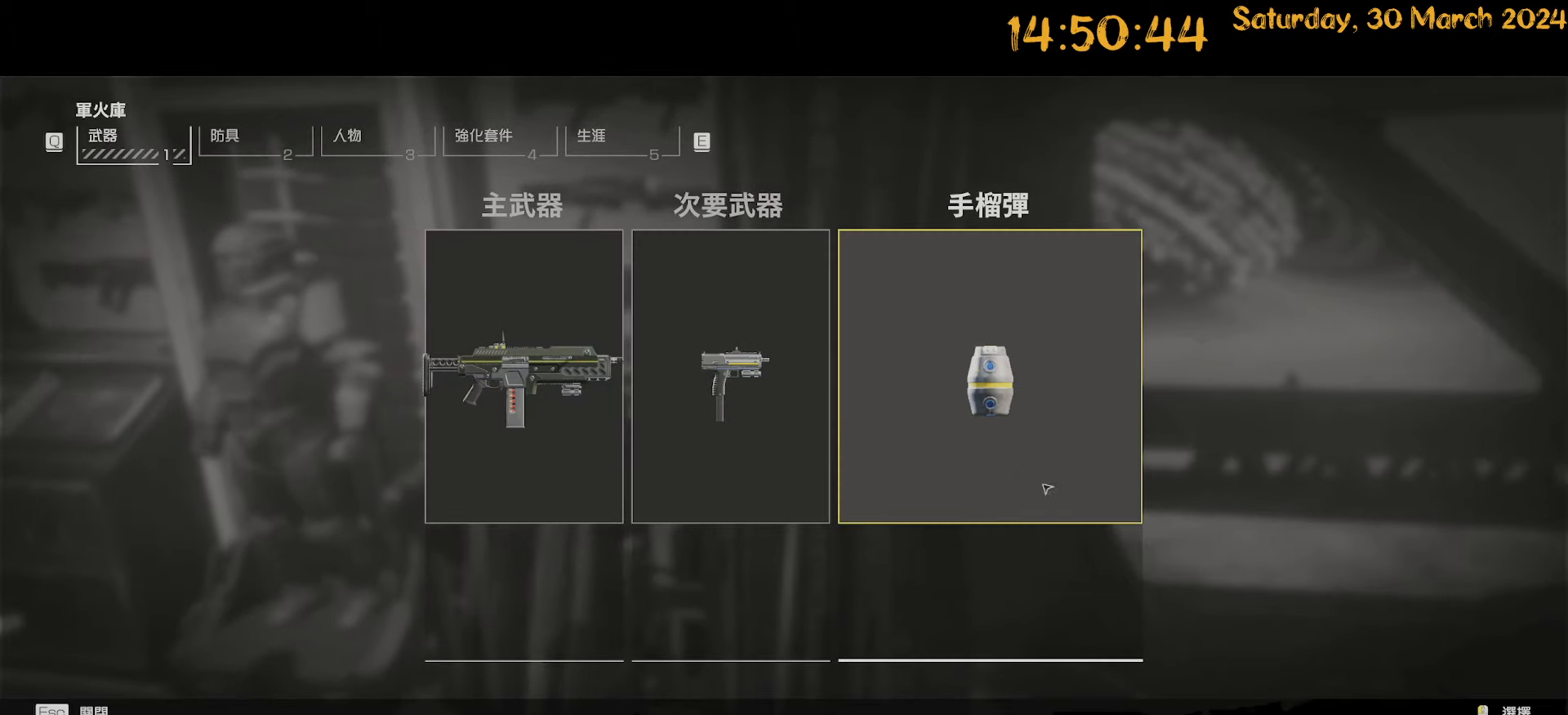
{"keys": [], "mouse": [], "mouse_move": "still", "events": [[333, "mouse_left", "down"], [433, "mouse_left", "up"]]}
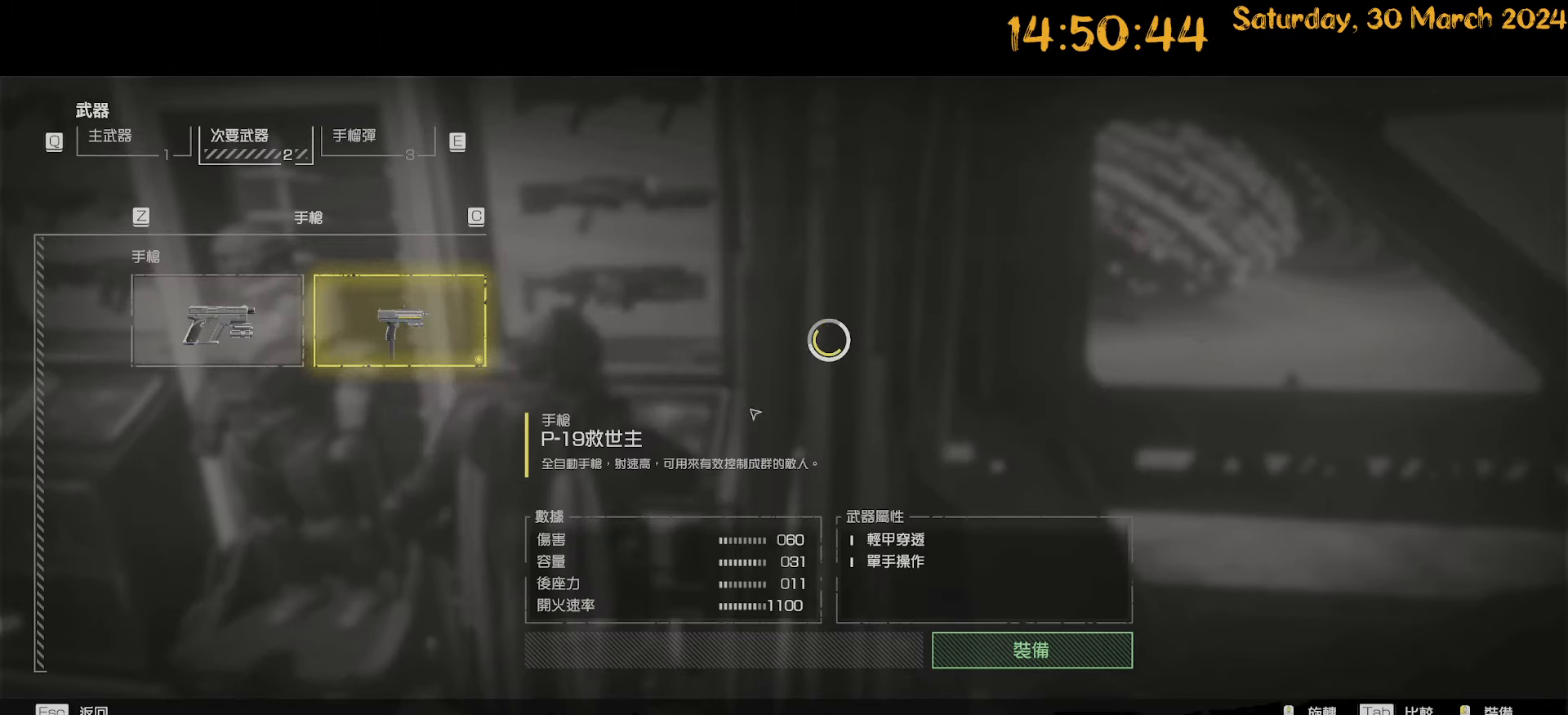
{"keys": [], "mouse": [], "mouse_move": "left", "events": []}
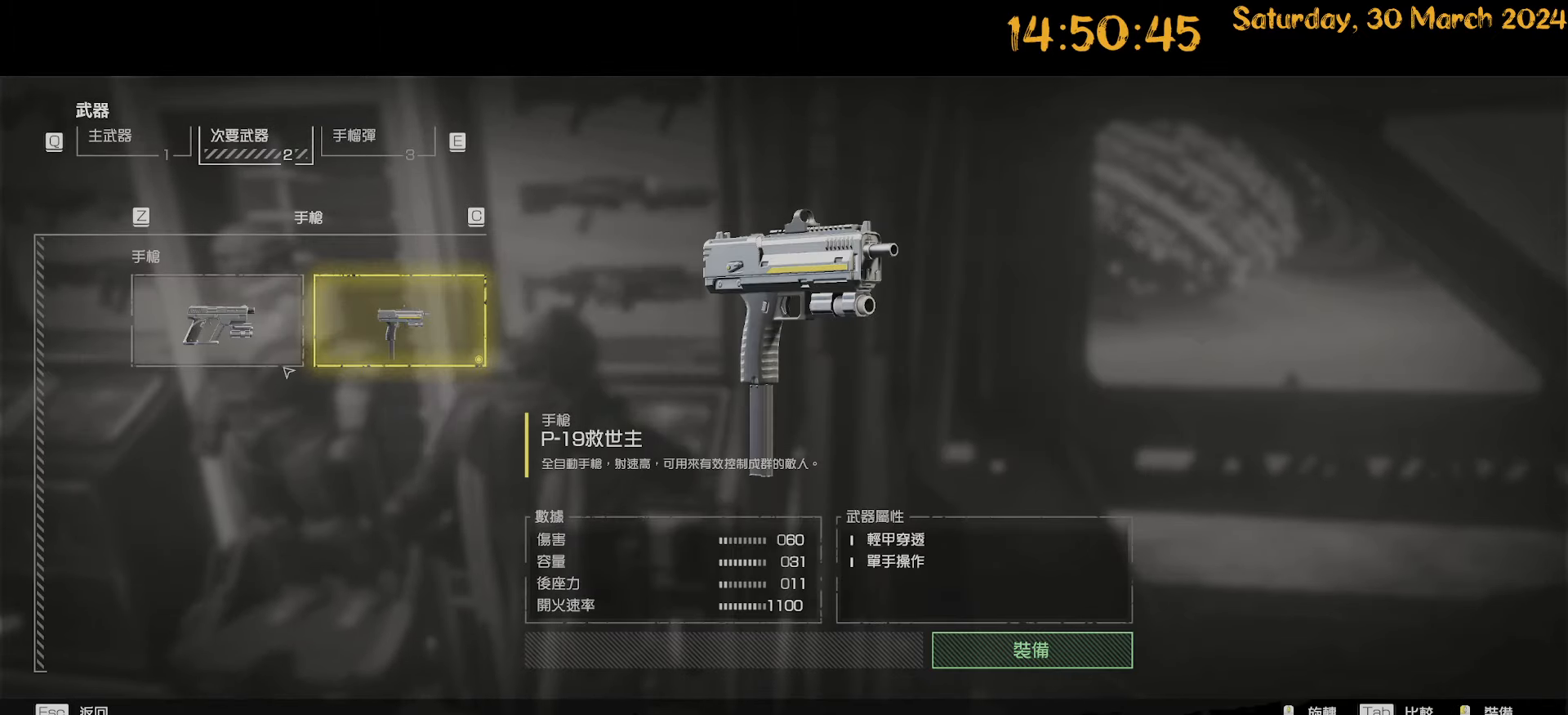
{"keys": [], "mouse": [], "mouse_move": "up-left", "events": []}
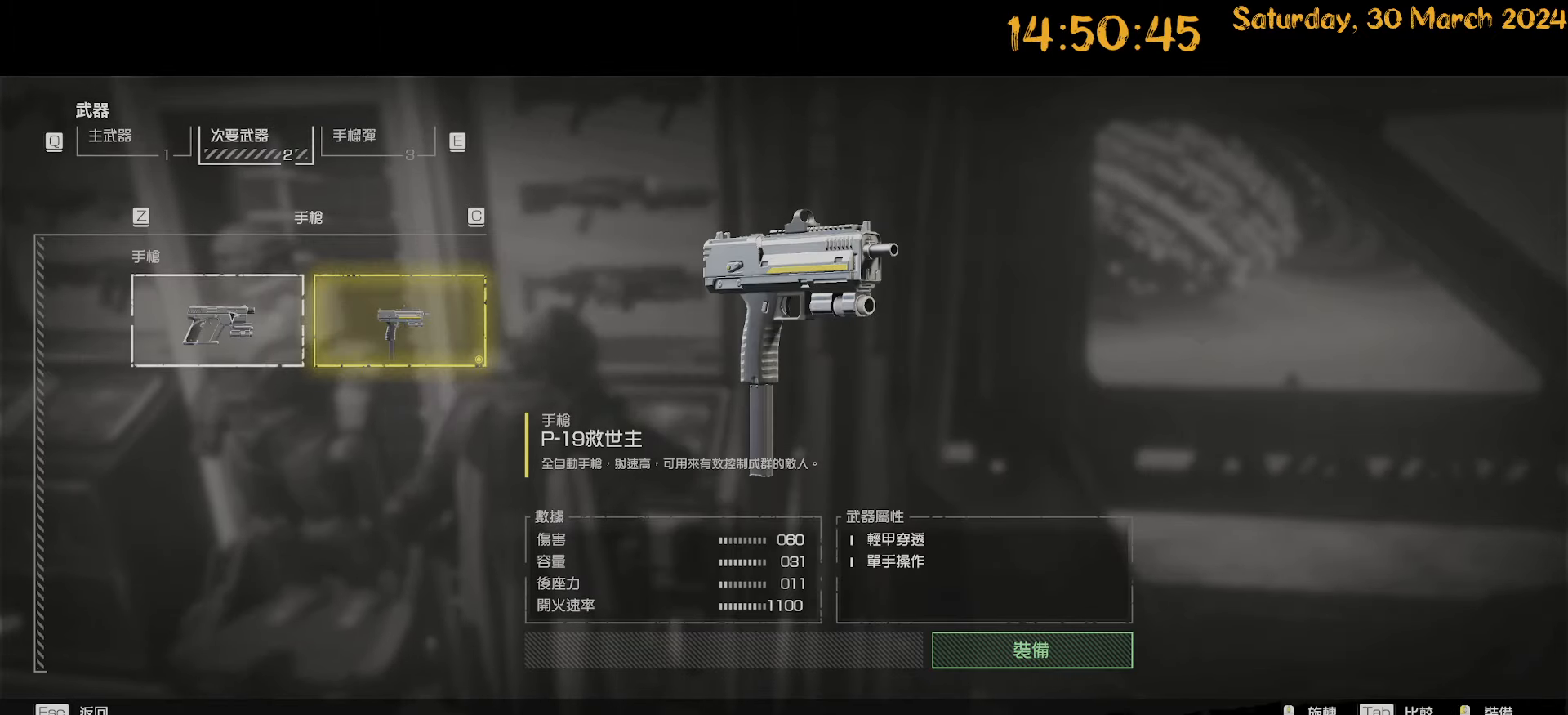
{"keys": [], "mouse": [], "mouse_move": "right", "events": [[150, "q", "down"], [183, "q", "up"]]}
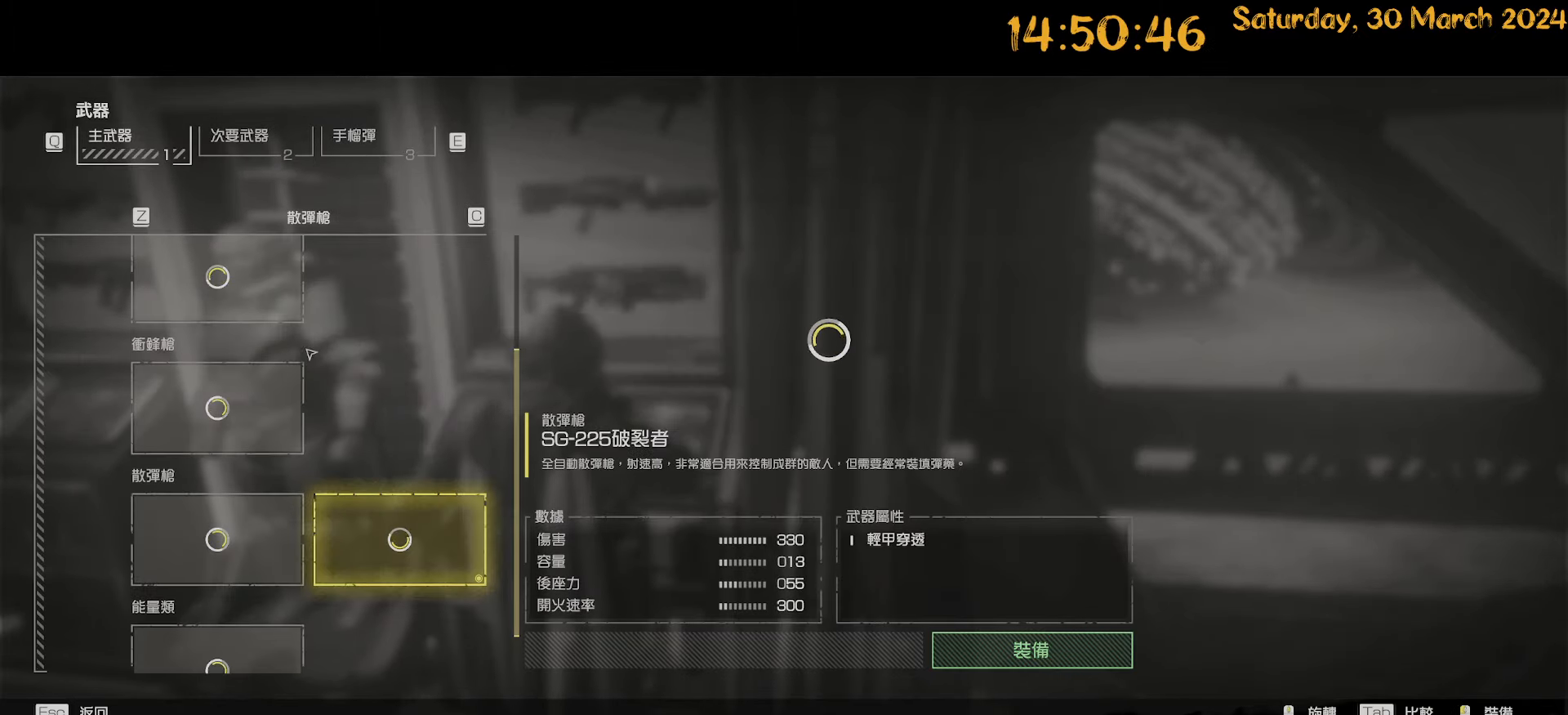
{"keys": [], "mouse": [], "mouse_move": "left", "events": []}
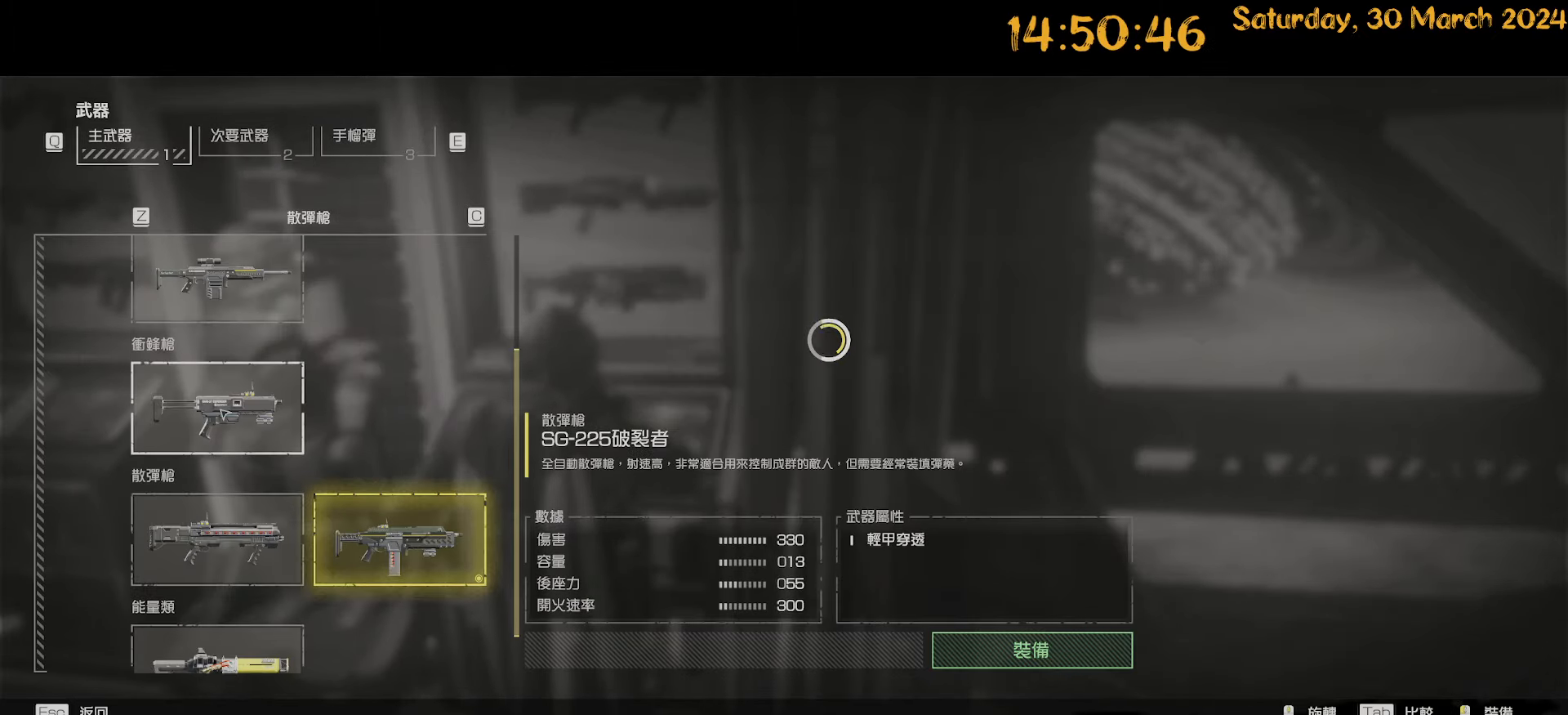
{"keys": [], "mouse": [], "mouse_move": "still", "events": [[133, "mouse_left", "down"], [233, "mouse_left", "up"]]}
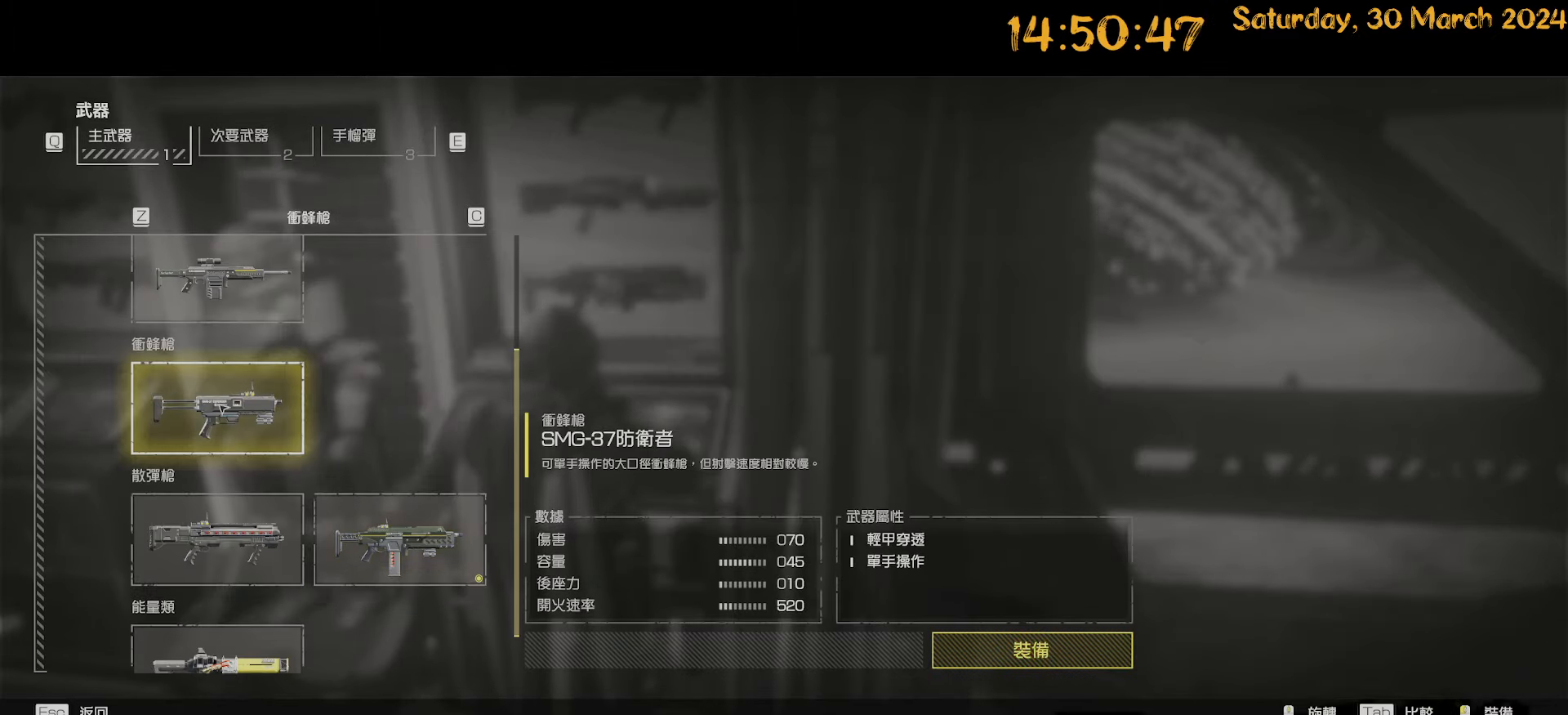
{"keys": [], "mouse": [], "mouse_move": "still", "events": []}
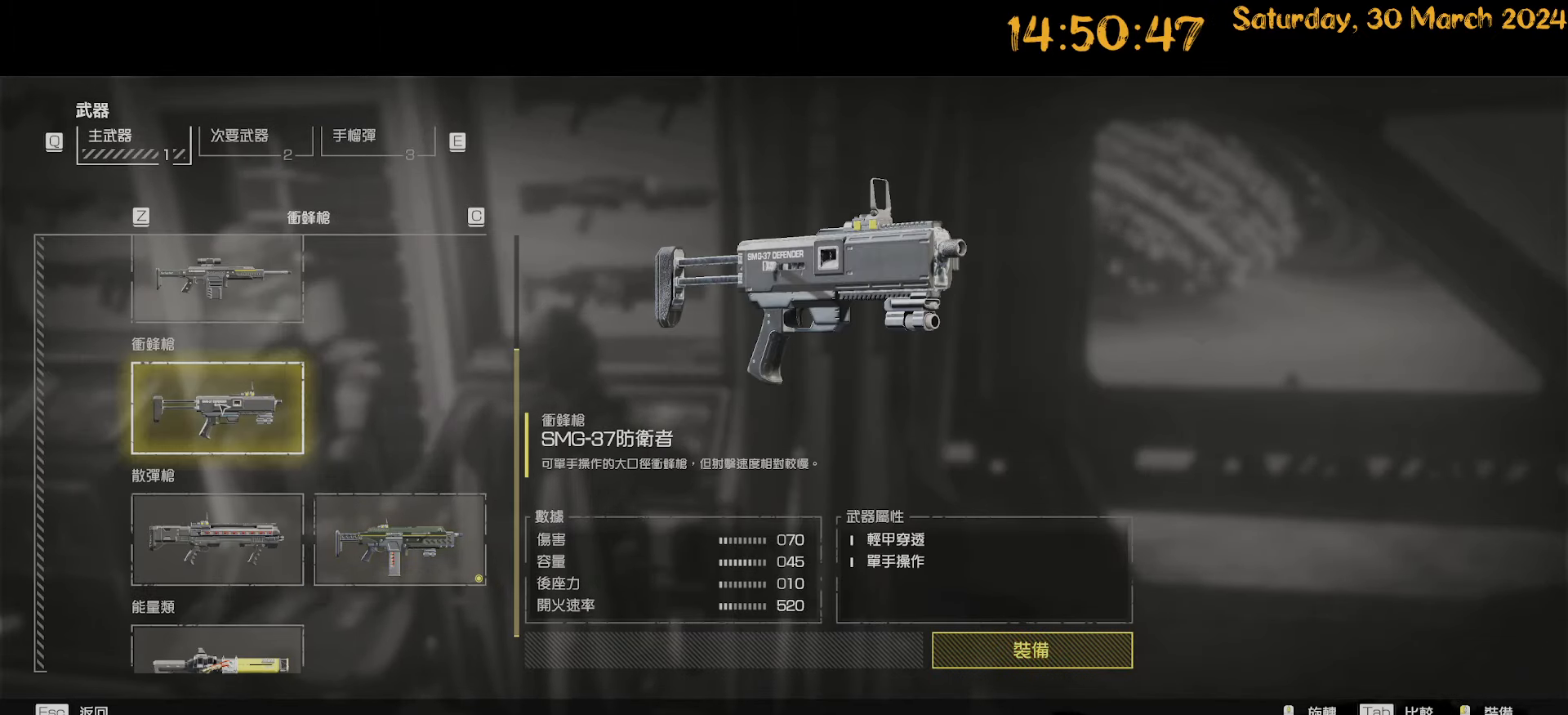
{"keys": [], "mouse": [], "mouse_move": "still", "events": []}
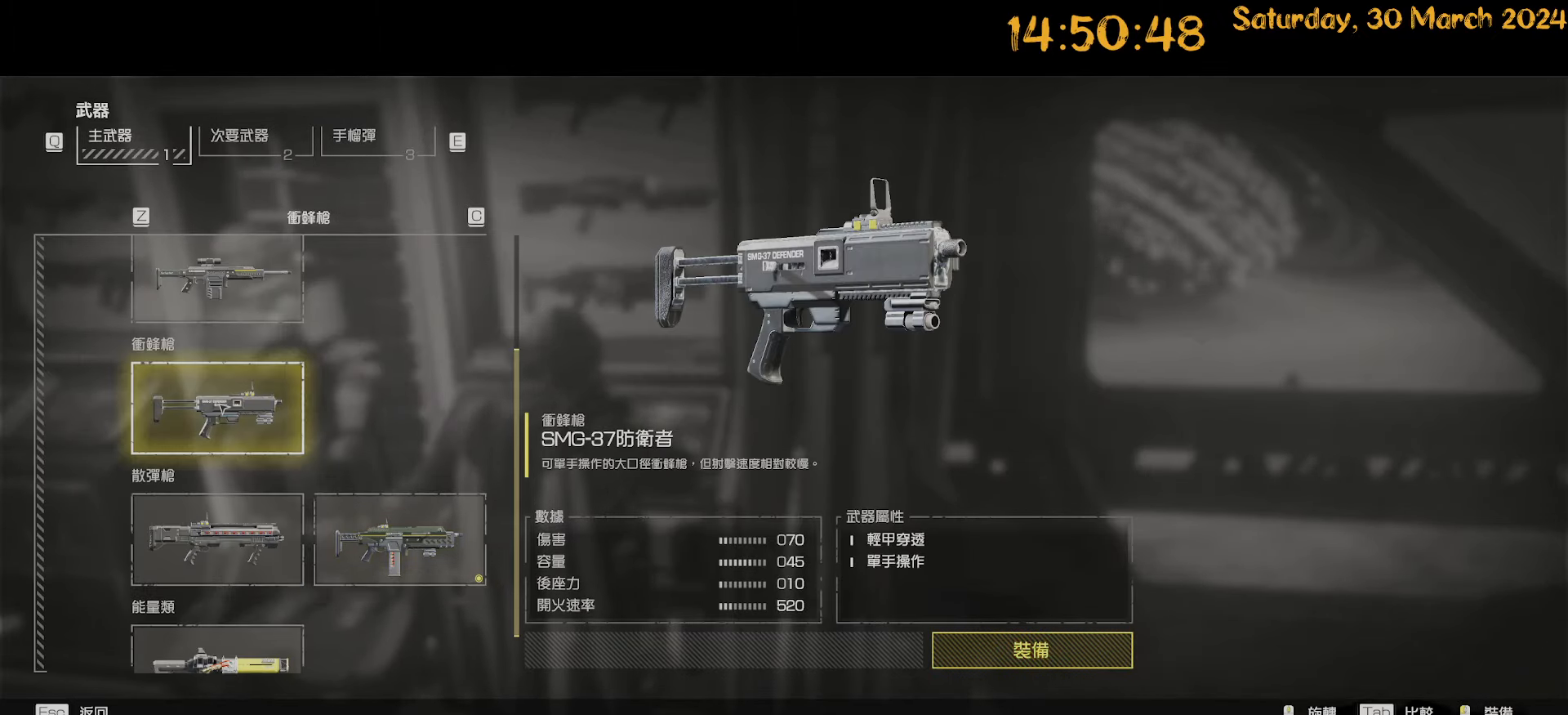
{"keys": [], "mouse": [], "mouse_move": "up", "events": [[83, "e", "down"], [133, "e", "up"]]}
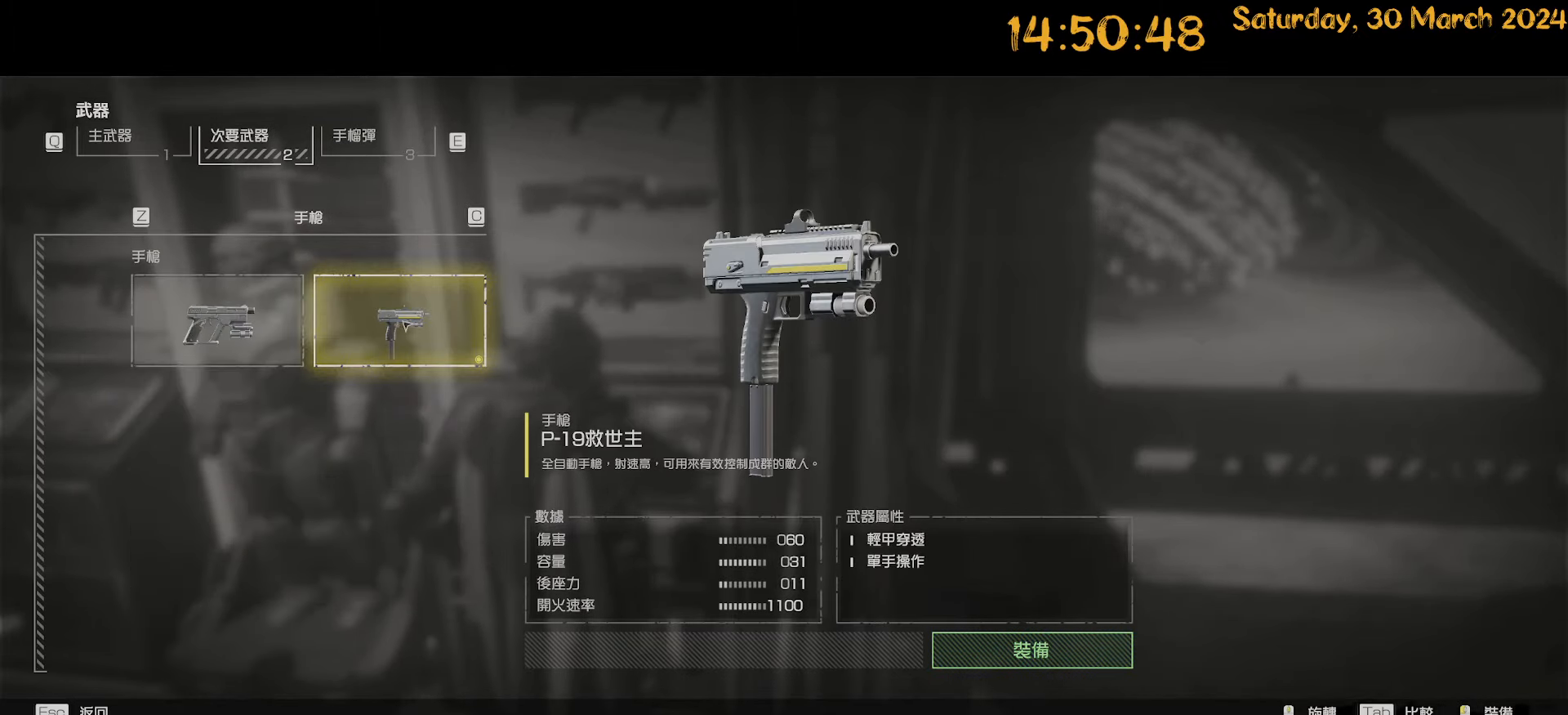
{"keys": [], "mouse": [], "mouse_move": "still", "events": []}